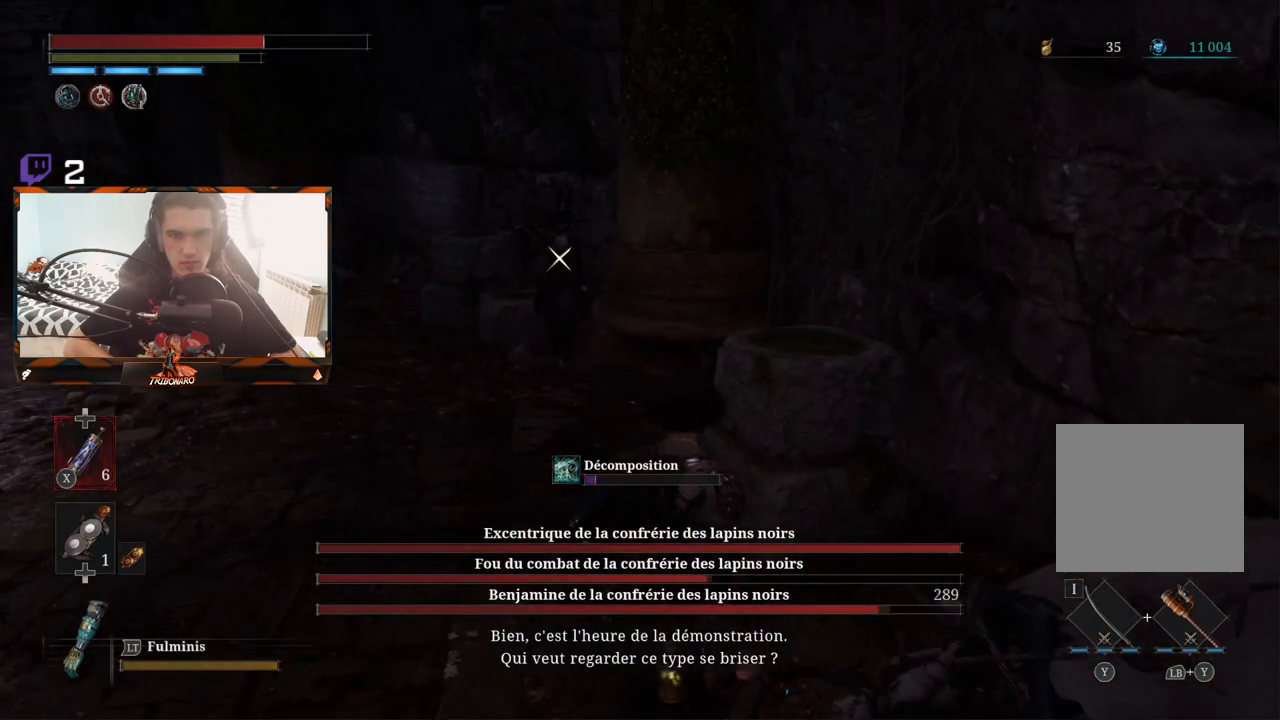
Gameplay with a controller (Xbox layout); each line is a JSON object with the inputs held at the frame after it (dt_ms = milliseconds from this image to that frame). "events" lists button and stick changes between this image and that frame as [ms after this image, input, new state], when the widget could be followed in between.
{"dt_ms": 500, "buttons": [], "left_stick": "down-left", "right_stick": "center", "events": [[250, "left_stick", "down-left"]]}
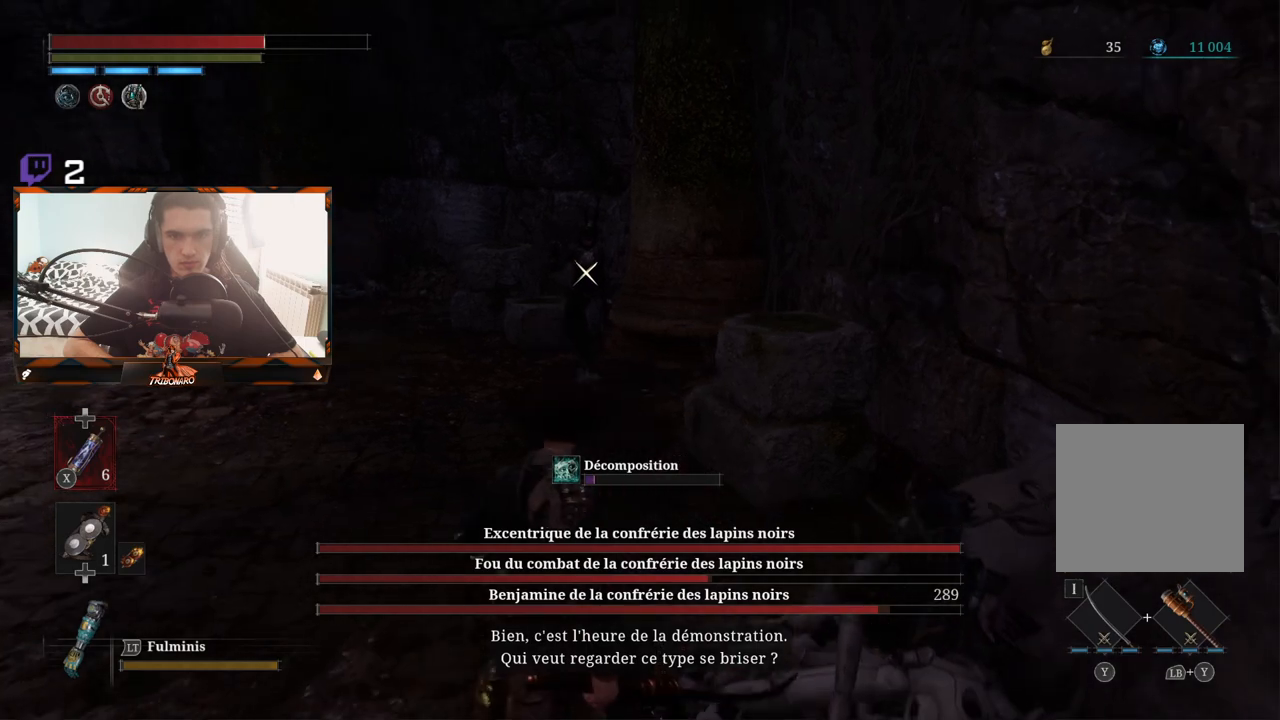
{"dt_ms": 500, "buttons": [], "left_stick": "down", "right_stick": "center", "events": [[433, "left_stick", "down"]]}
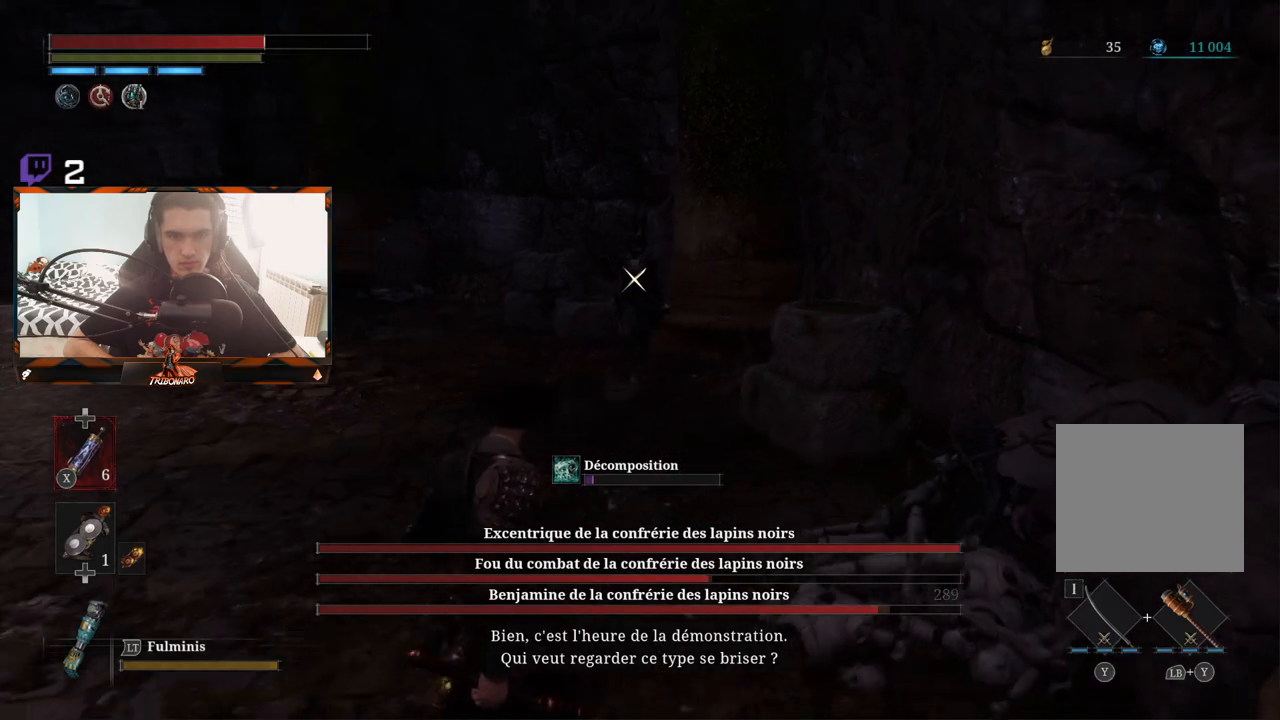
{"dt_ms": 500, "buttons": [], "left_stick": "up-left", "right_stick": "center", "events": [[400, "left_stick", "center"], [467, "left_stick", "up-left"]]}
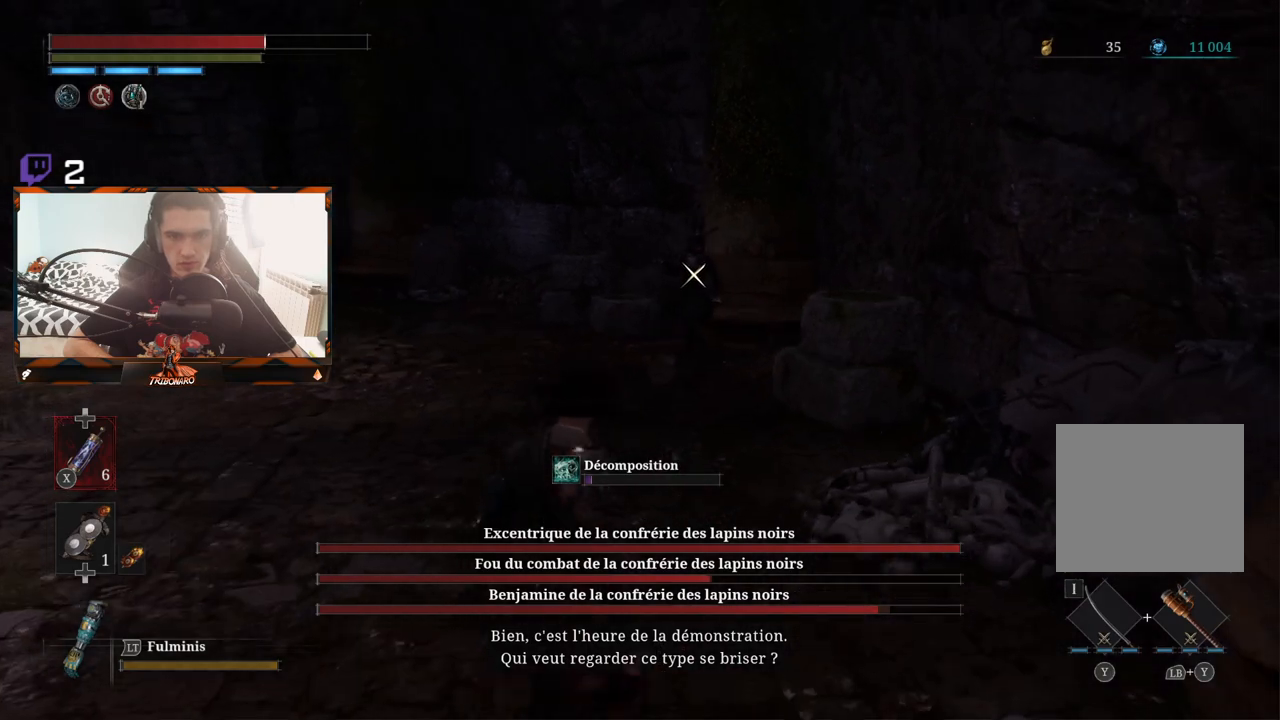
{"dt_ms": 500, "buttons": [], "left_stick": "up-right", "right_stick": "center", "events": [[83, "left_stick", "up"], [300, "left_stick", "up-right"]]}
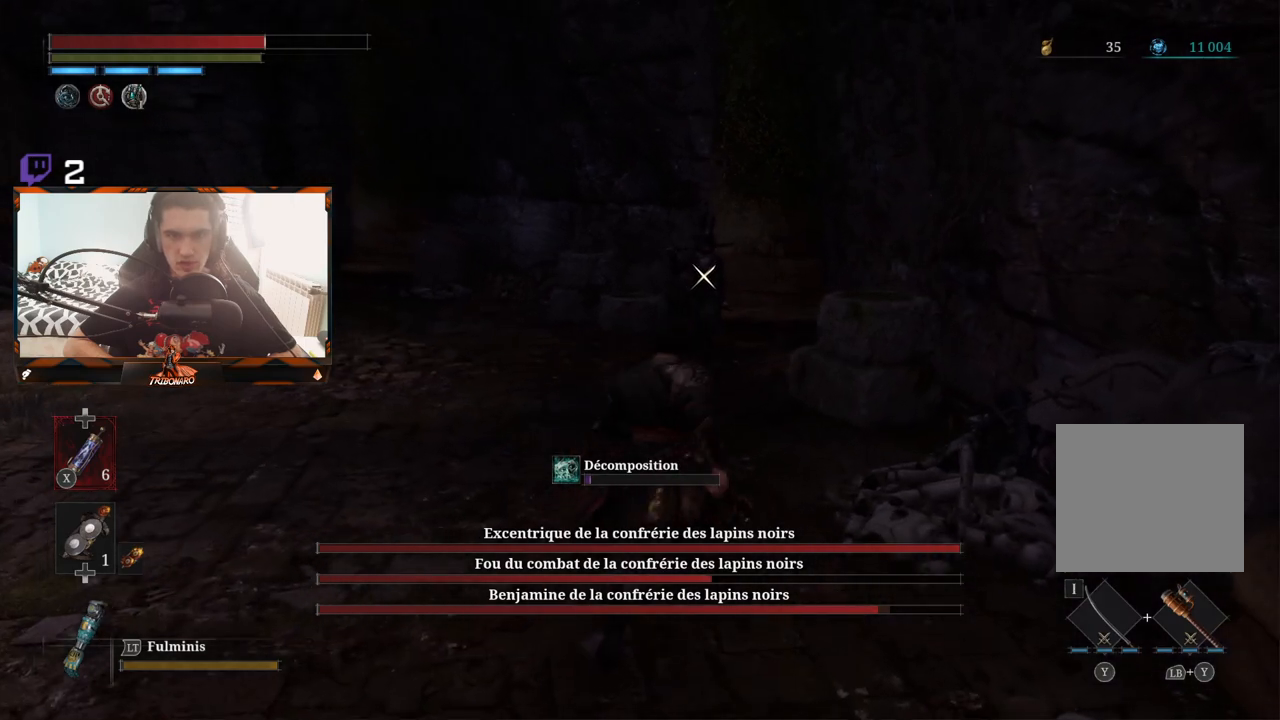
{"dt_ms": 500, "buttons": [], "left_stick": "up", "right_stick": "center", "events": [[267, "left_stick", "up"]]}
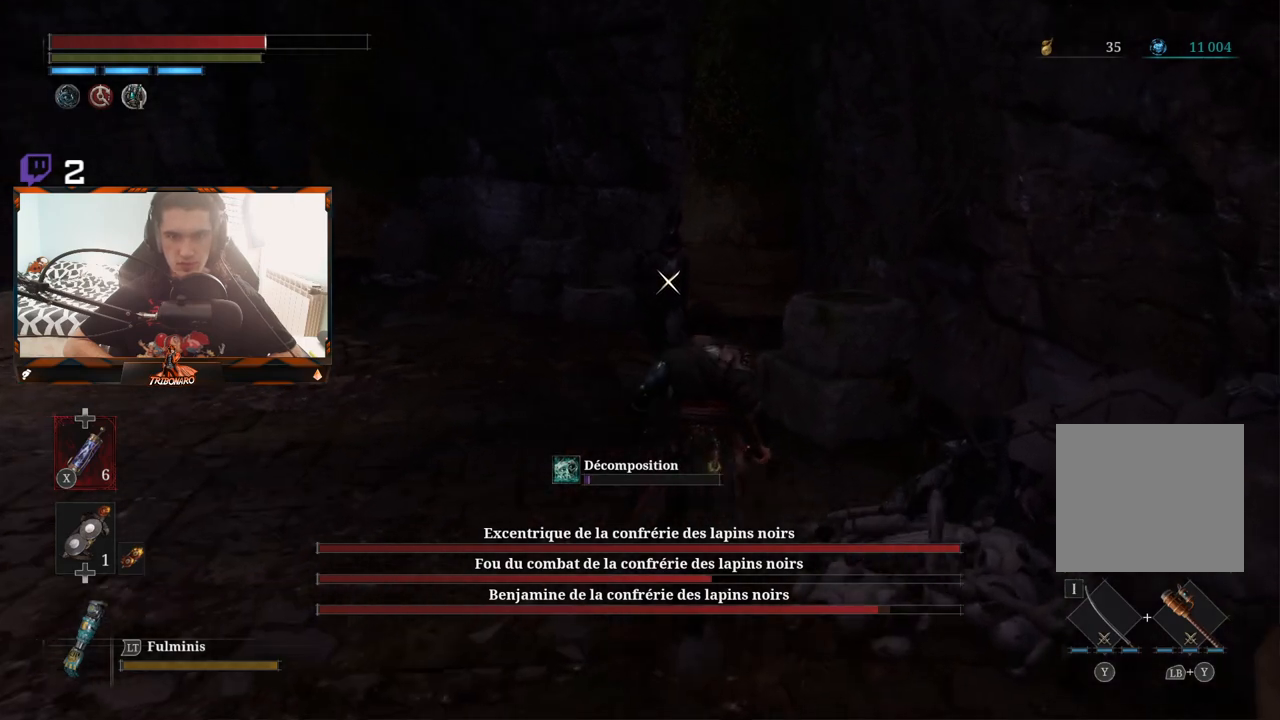
{"dt_ms": 500, "buttons": [], "left_stick": "up", "right_stick": "center", "events": []}
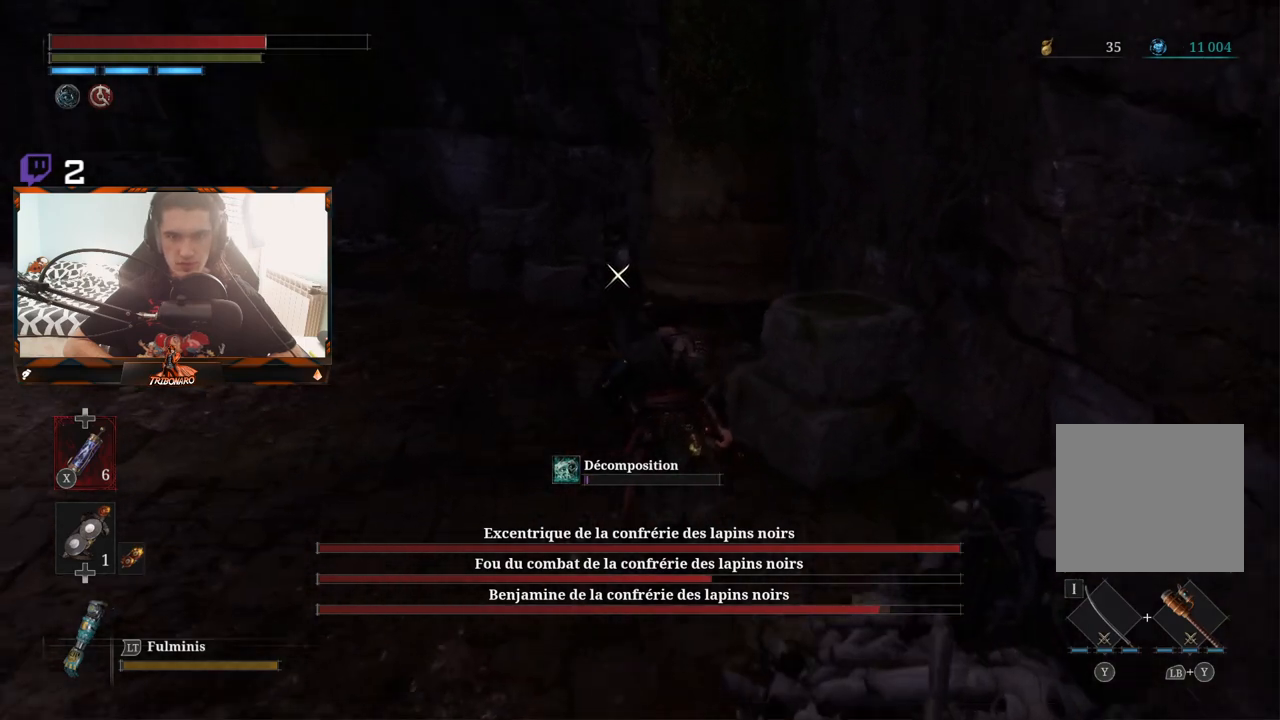
{"dt_ms": 500, "buttons": ["R1"], "left_stick": "up", "right_stick": "center", "events": [[467, "R1", "down"]]}
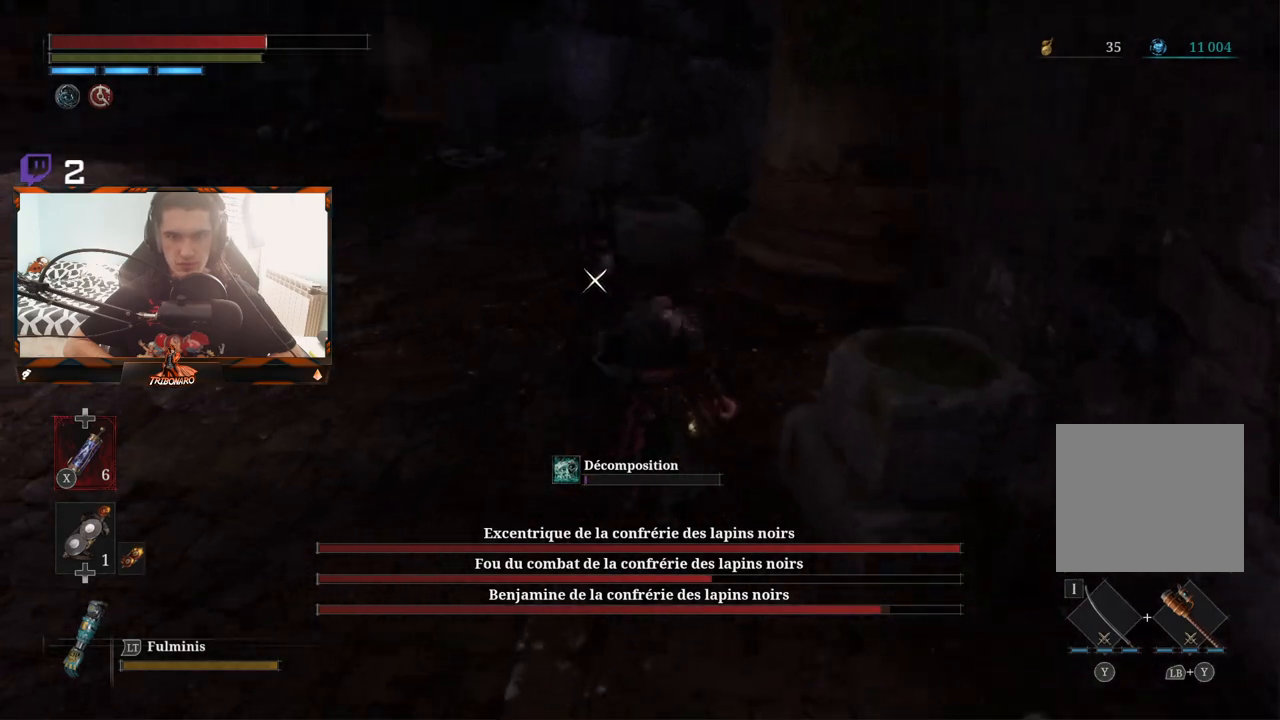
{"dt_ms": 500, "buttons": [], "left_stick": "up", "right_stick": "center", "events": [[83, "R1", "up"]]}
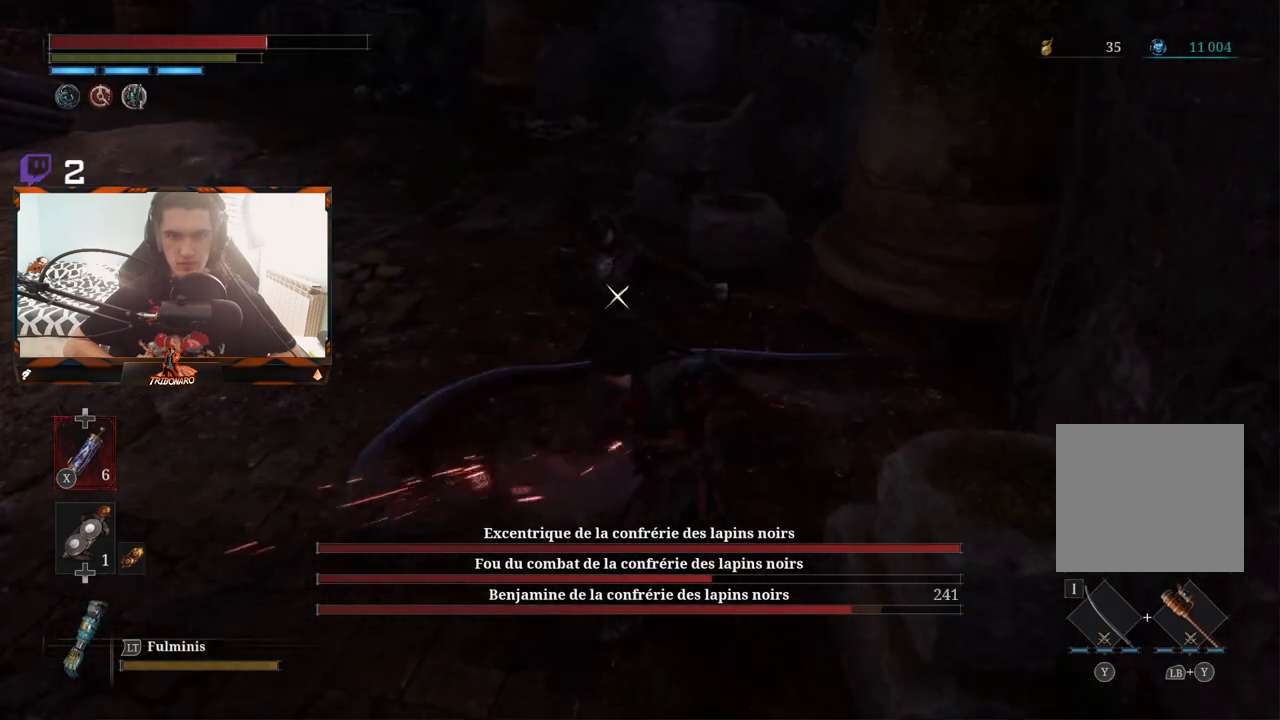
{"dt_ms": 500, "buttons": [], "left_stick": "up", "right_stick": "center", "events": [[200, "R1", "down"], [333, "R1", "up"]]}
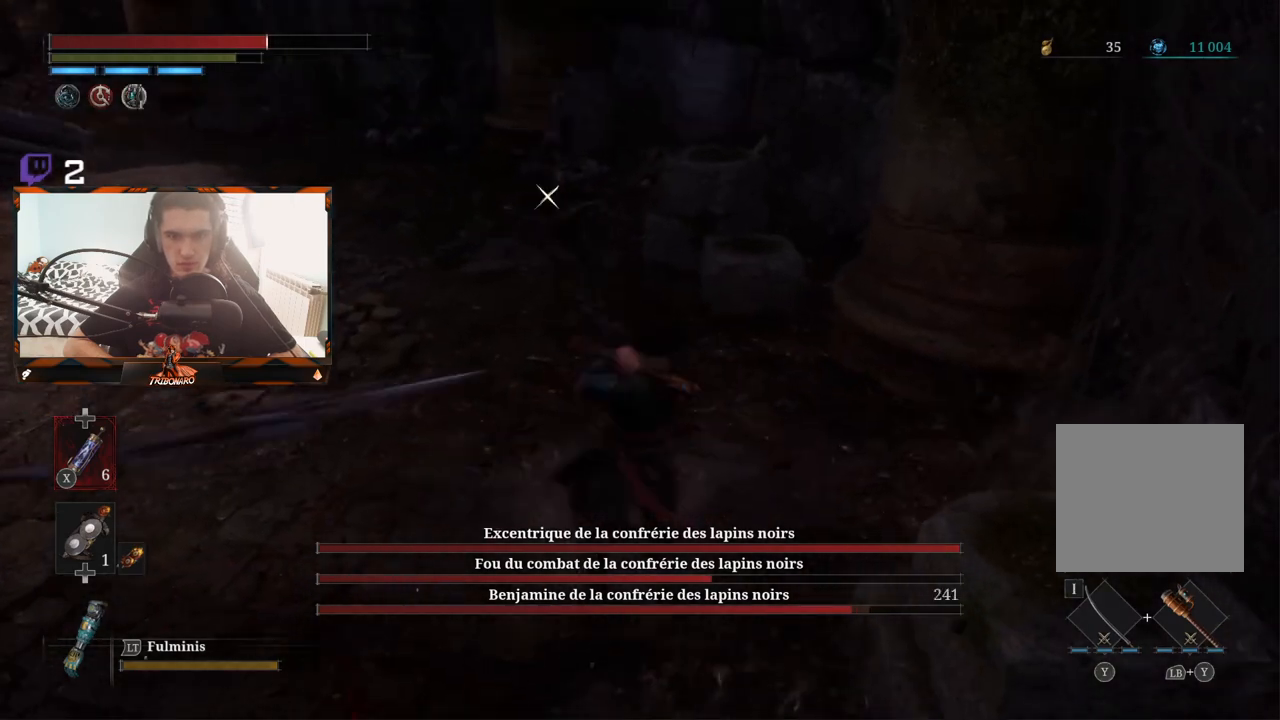
{"dt_ms": 500, "buttons": [], "left_stick": "up-right", "right_stick": "center", "events": [[283, "left_stick", "up-right"]]}
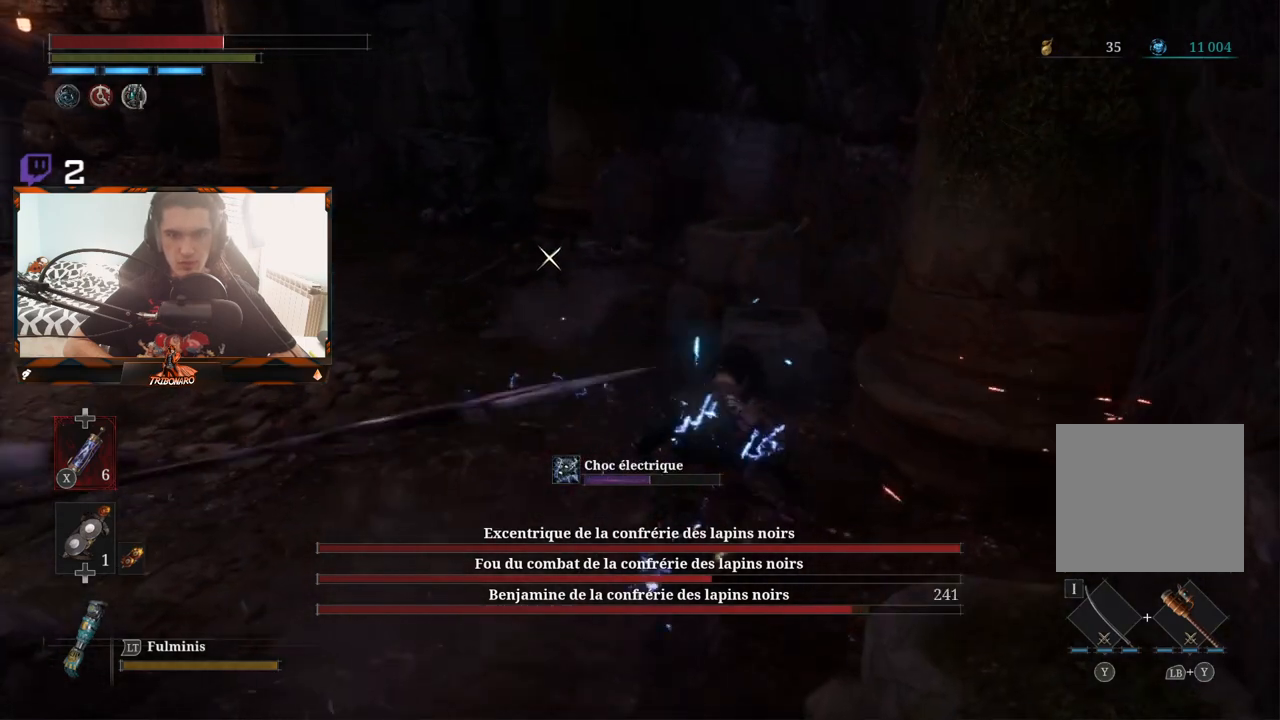
{"dt_ms": 500, "buttons": [], "left_stick": "down", "right_stick": "down-left", "events": [[83, "left_stick", "down-right"], [200, "left_stick", "down-left"], [400, "right_stick", "down-left"], [433, "left_stick", "down"]]}
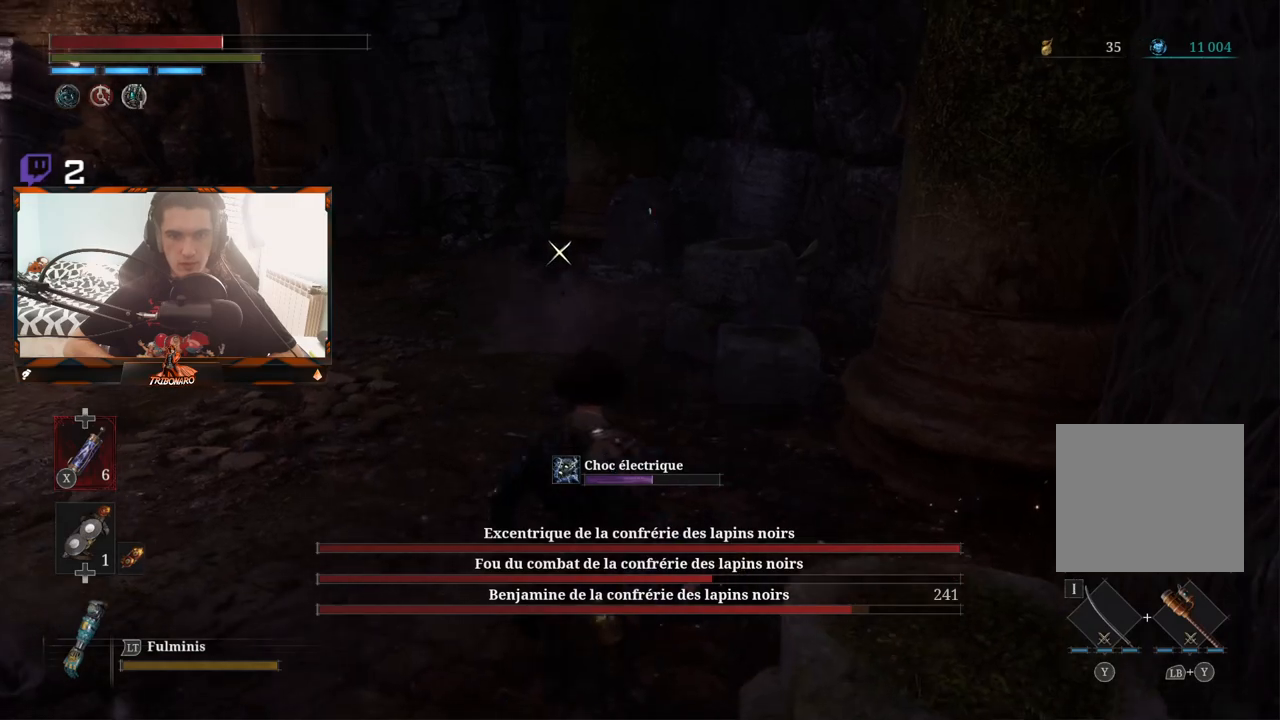
{"dt_ms": 500, "buttons": [], "left_stick": "down", "right_stick": "down-left", "events": [[83, "right_stick", "center"], [200, "right_stick", "left"], [333, "right_stick", "down-left"]]}
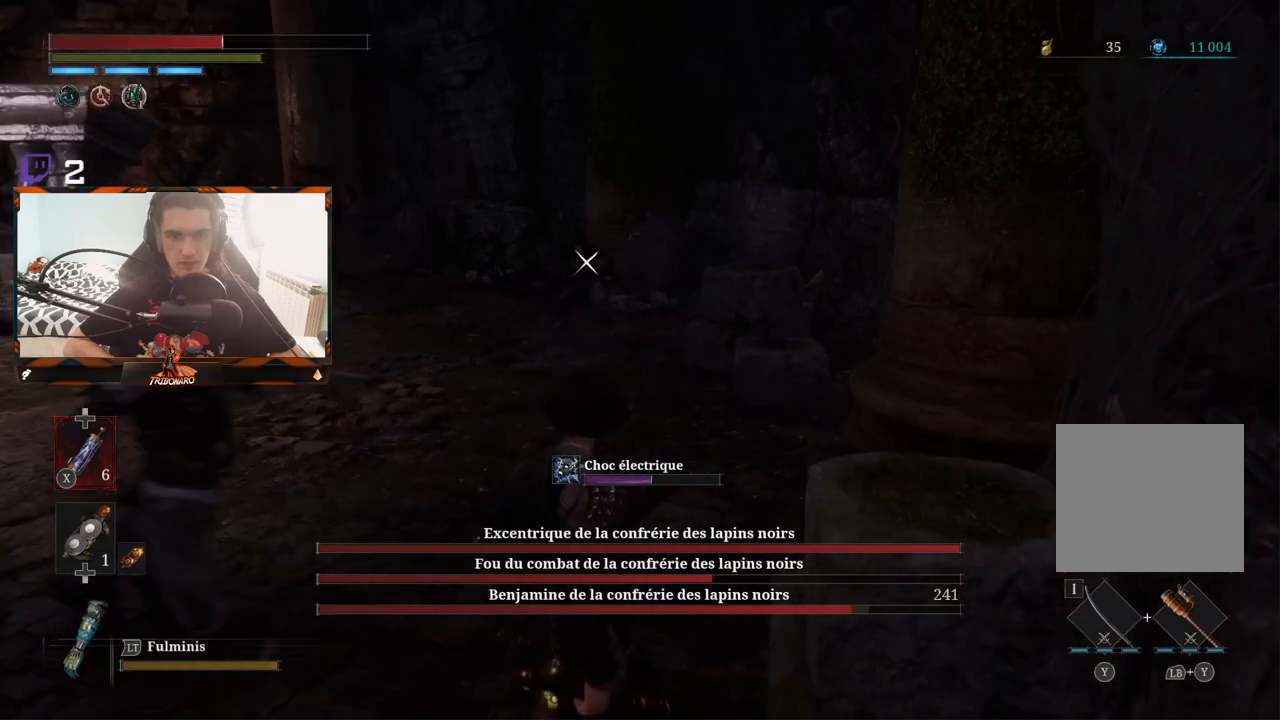
{"dt_ms": 1000, "buttons": [], "left_stick": "down-left", "right_stick": "center"}
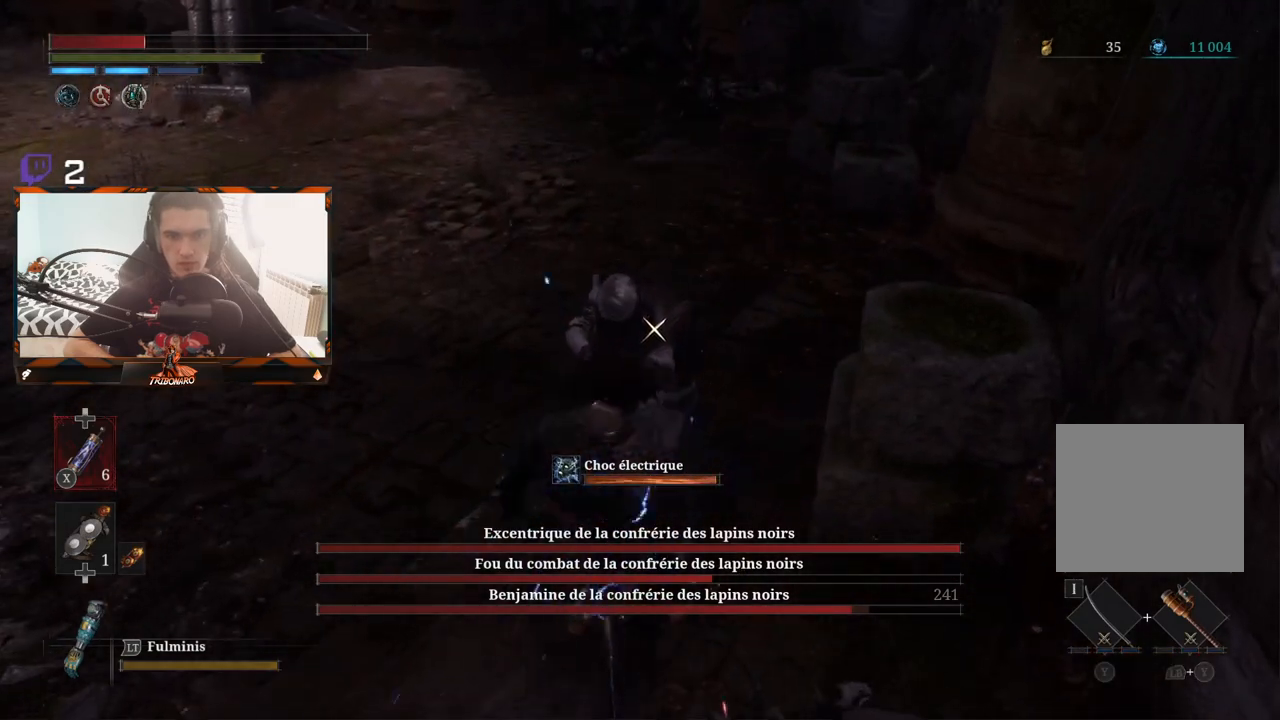
{"dt_ms": 500, "buttons": [], "left_stick": "left", "right_stick": "center", "events": [[250, "X", "down"], [367, "X", "up"], [417, "left_stick", "left"]]}
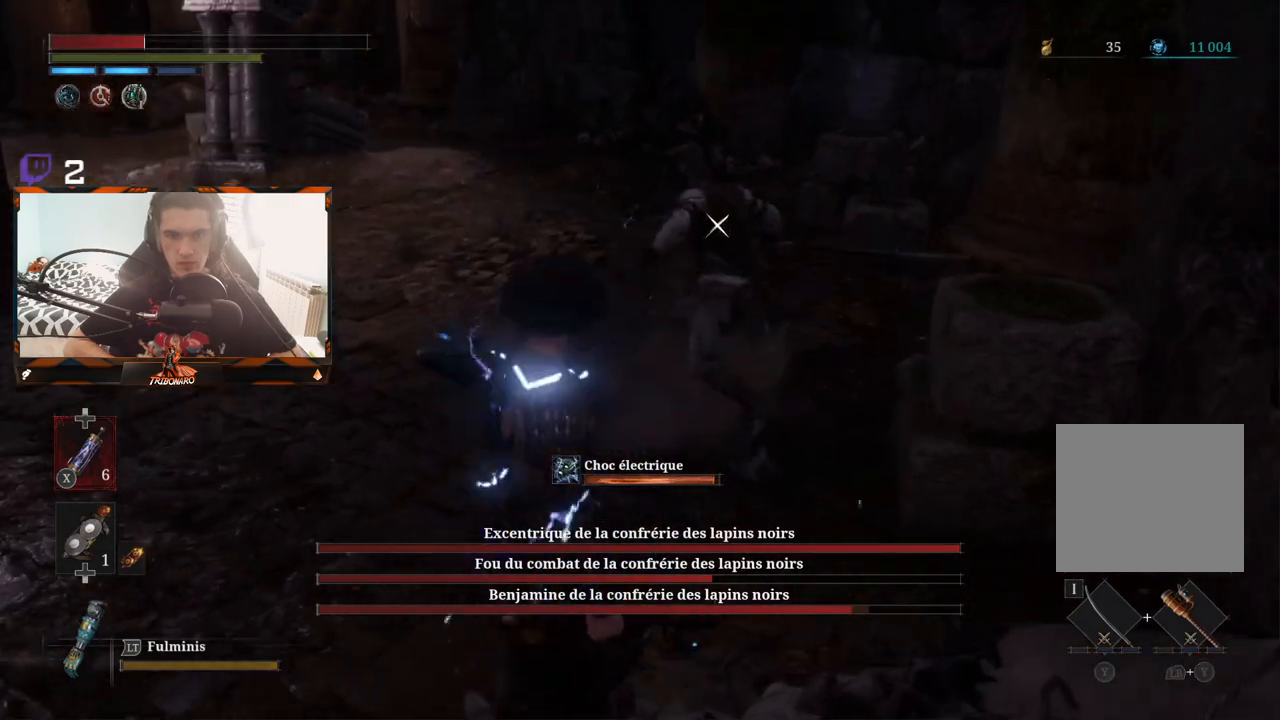
{"dt_ms": 500, "buttons": [], "left_stick": "left", "right_stick": "center", "events": []}
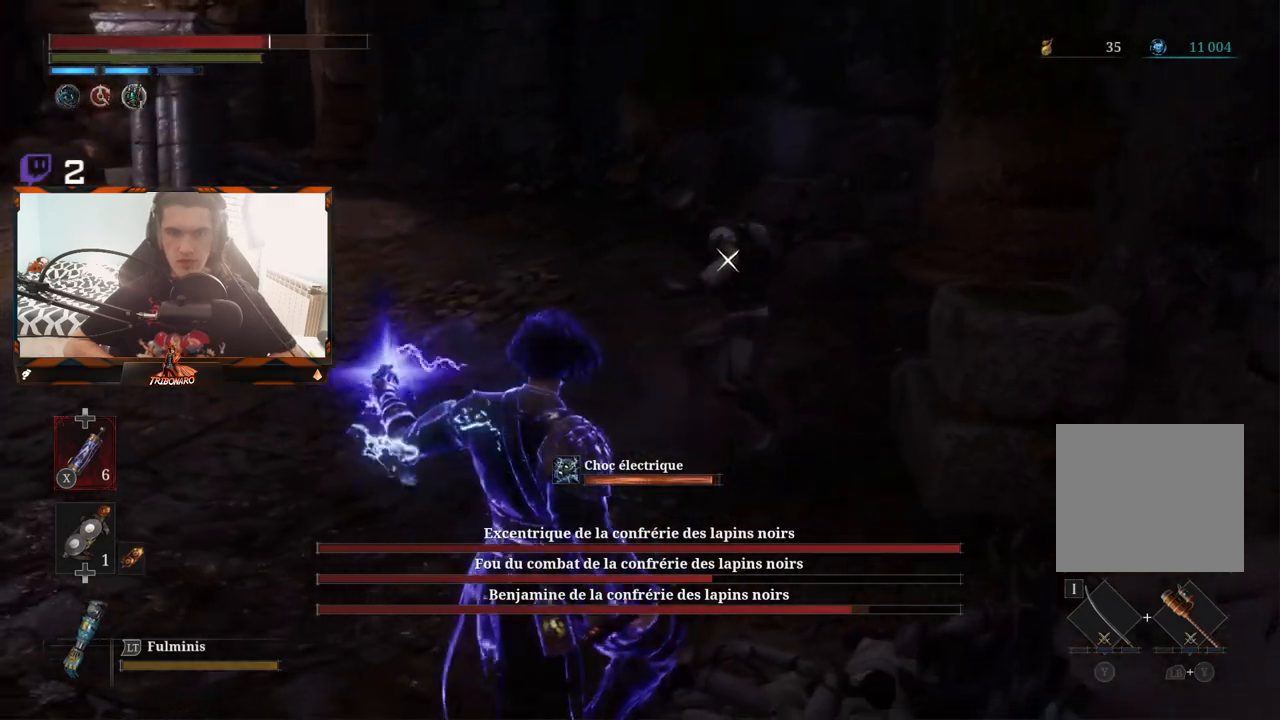
{"dt_ms": 500, "buttons": [], "left_stick": "left", "right_stick": "center", "events": []}
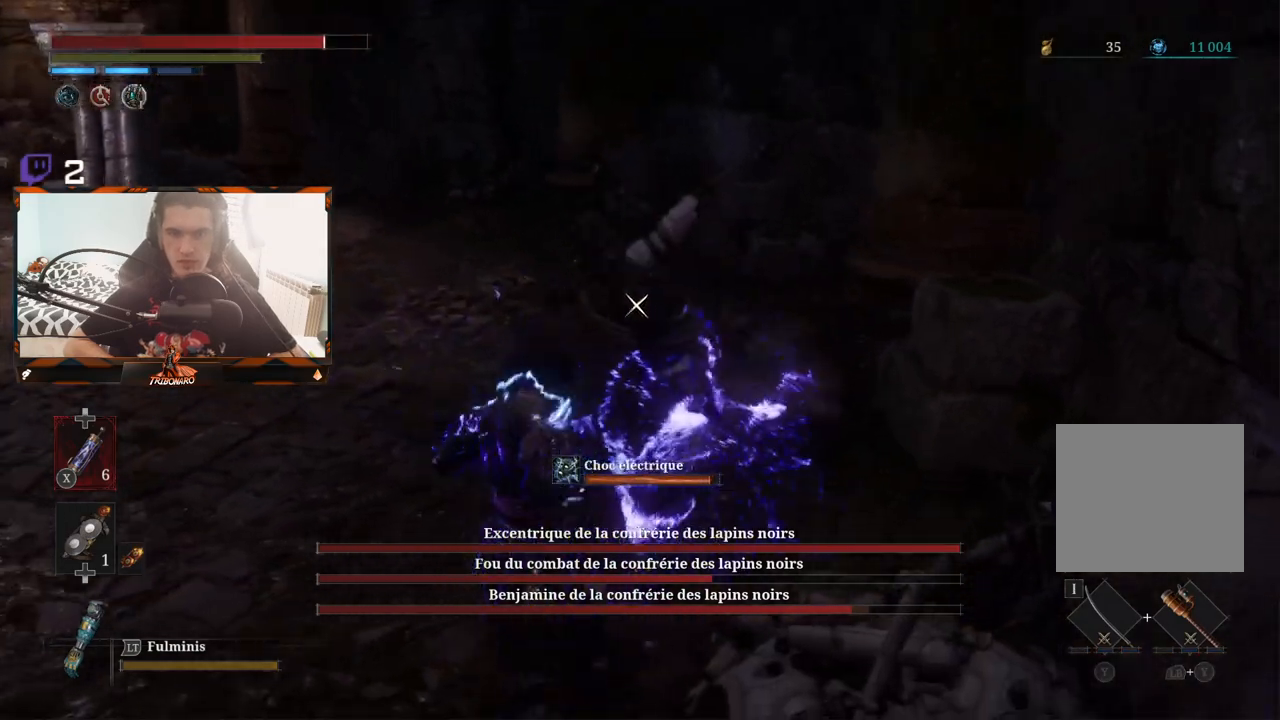
{"dt_ms": 500, "buttons": [], "left_stick": "left", "right_stick": "center", "events": [[67, "L1", "down"], [233, "L1", "up"], [283, "L1", "down"], [450, "L1", "up"]]}
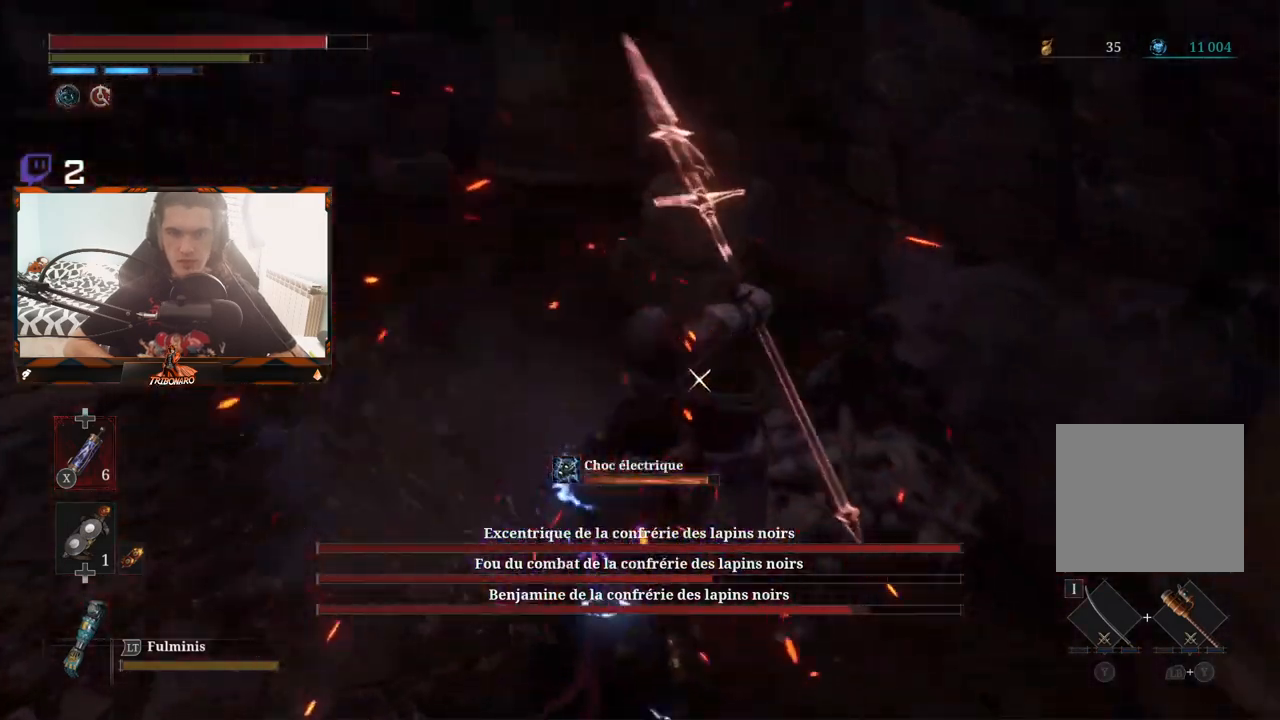
{"dt_ms": 500, "buttons": [], "left_stick": "down", "right_stick": "center", "events": [[100, "left_stick", "down"], [200, "L1", "down"], [233, "L1", "up"]]}
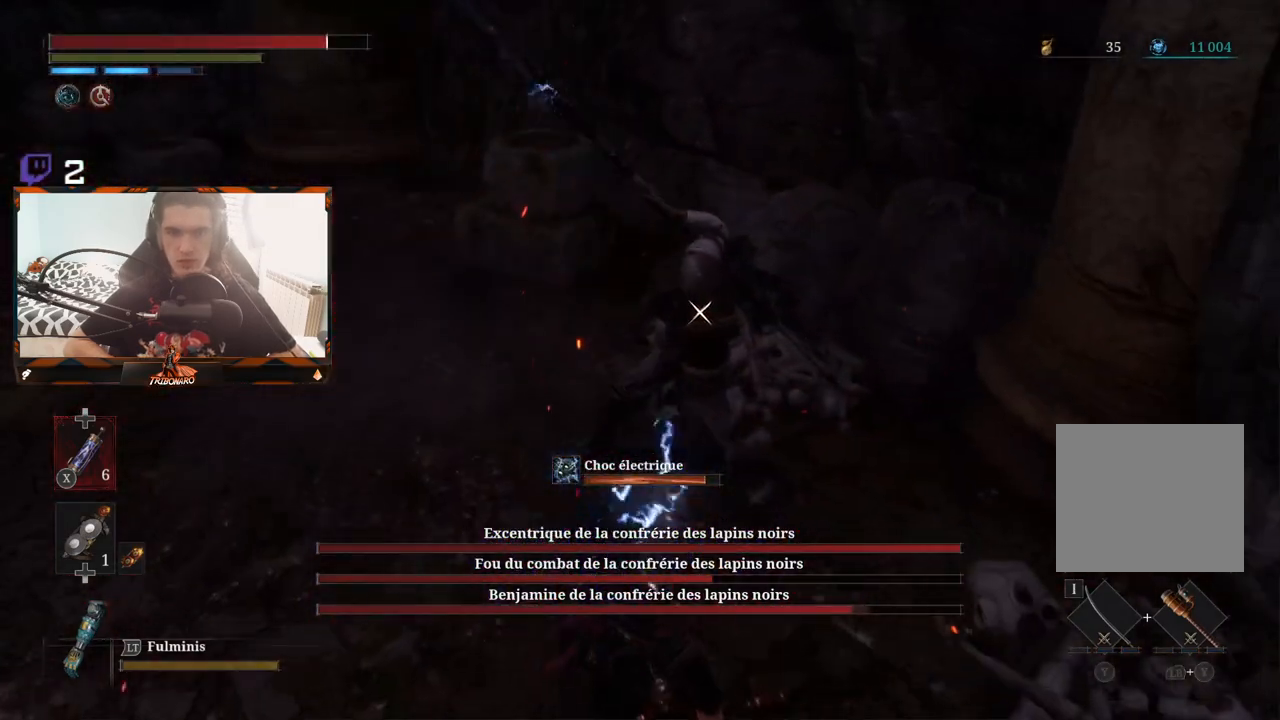
{"dt_ms": 500, "buttons": [], "left_stick": "center", "right_stick": "center", "events": [[17, "R1", "down"], [17, "R2", "down"], [33, "left_stick", "up"], [67, "R2", "up"], [117, "R1", "up"], [400, "left_stick", "center"]]}
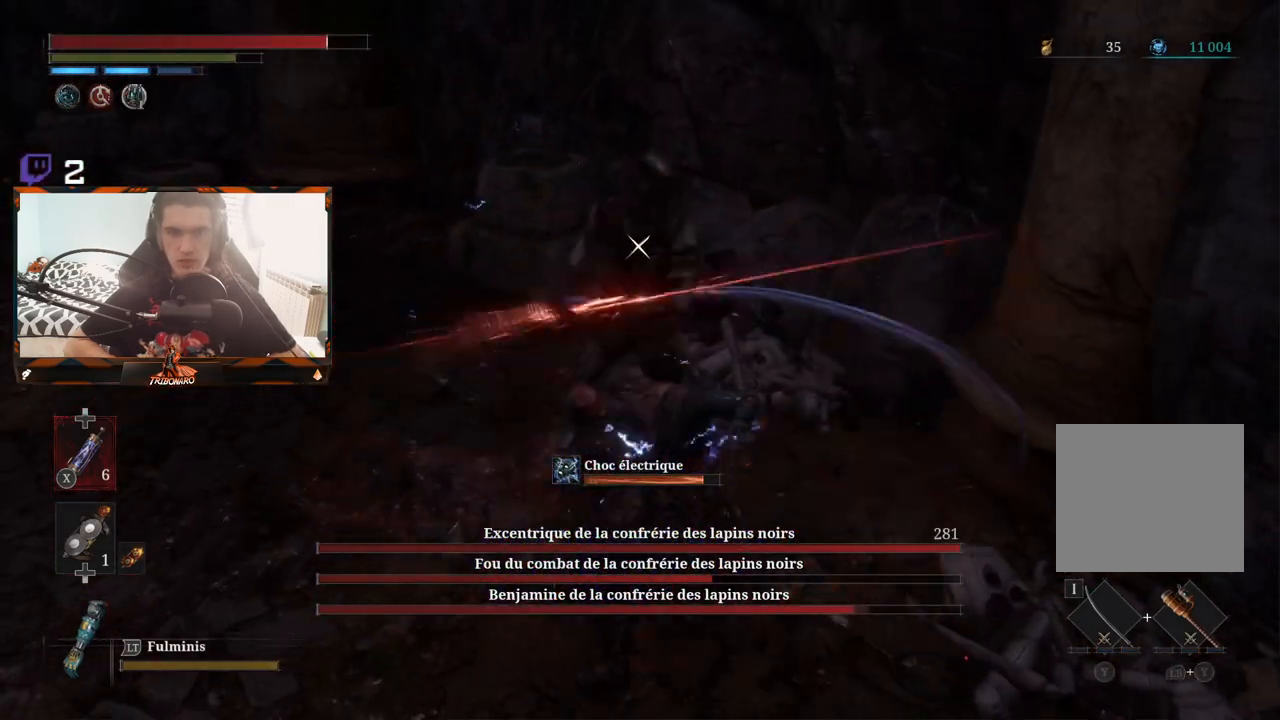
{"dt_ms": 500, "buttons": [], "left_stick": "up", "right_stick": "center", "events": [[133, "left_stick", "up"], [267, "R1", "down"], [433, "R1", "up"]]}
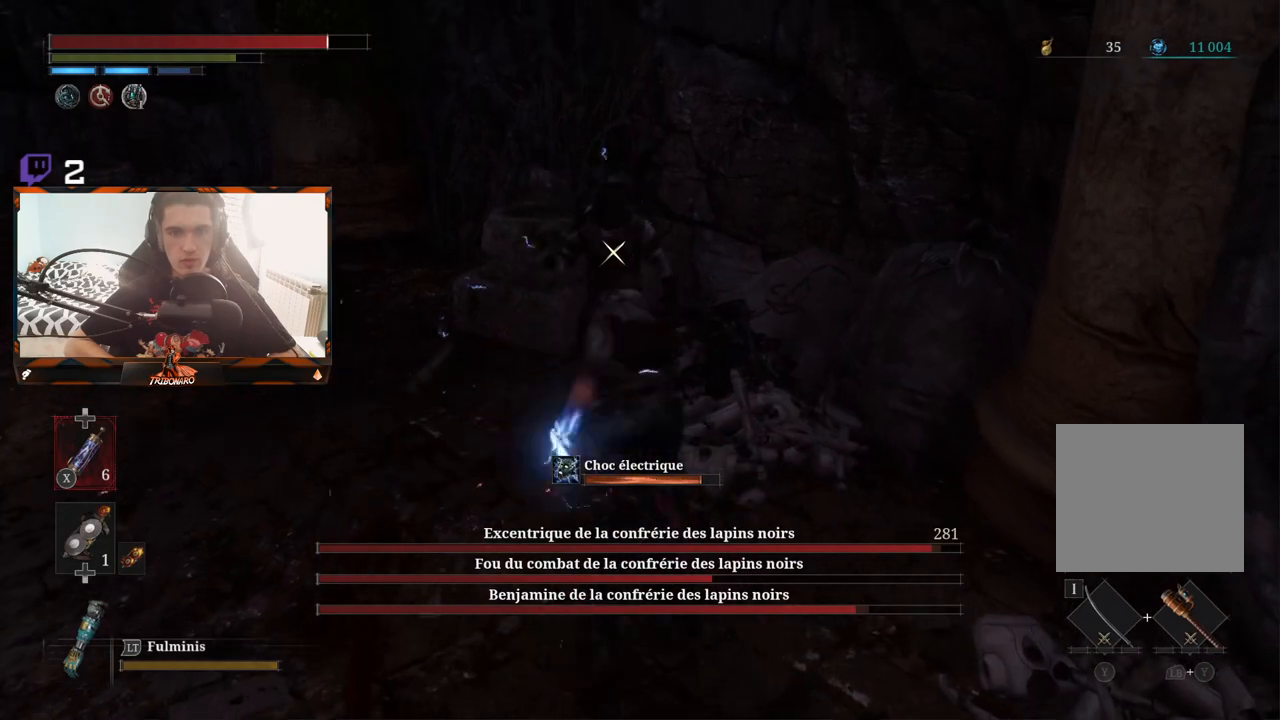
{"dt_ms": 500, "buttons": [], "left_stick": "center", "right_stick": "center", "events": [[450, "left_stick", "center"]]}
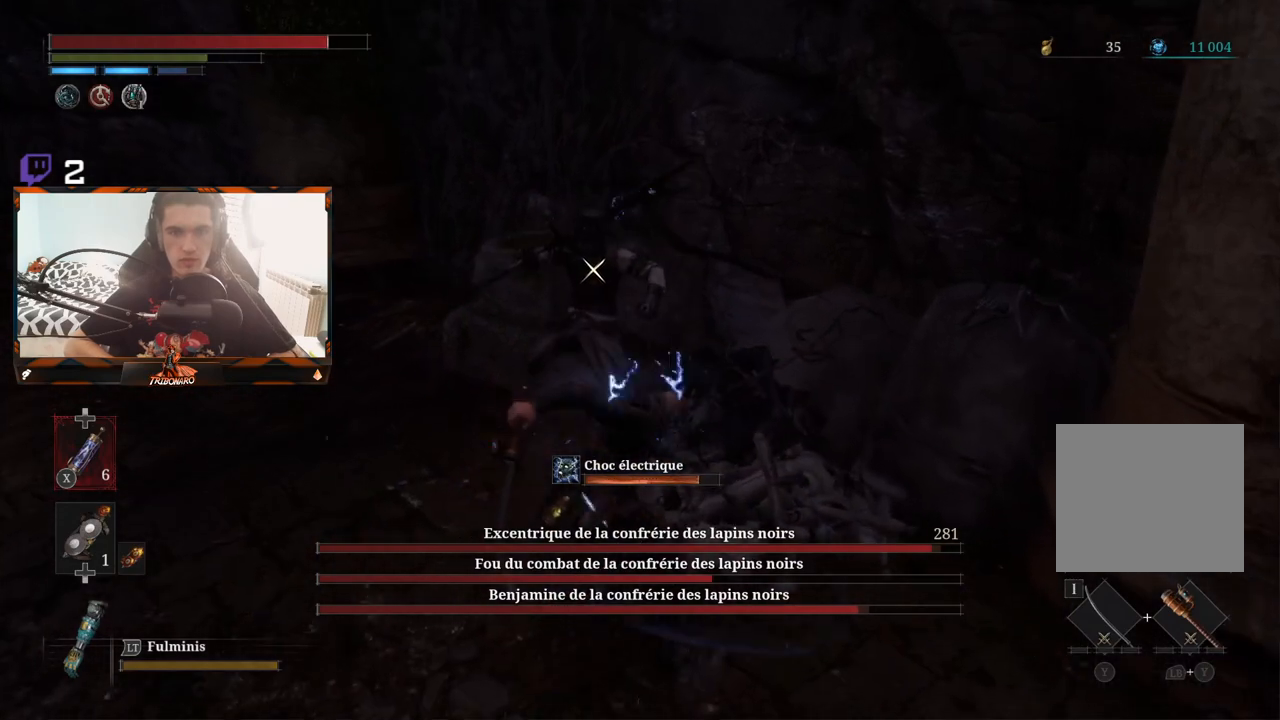
{"dt_ms": 500, "buttons": [], "left_stick": "center", "right_stick": "center", "events": [[67, "R1", "down"], [200, "R1", "up"]]}
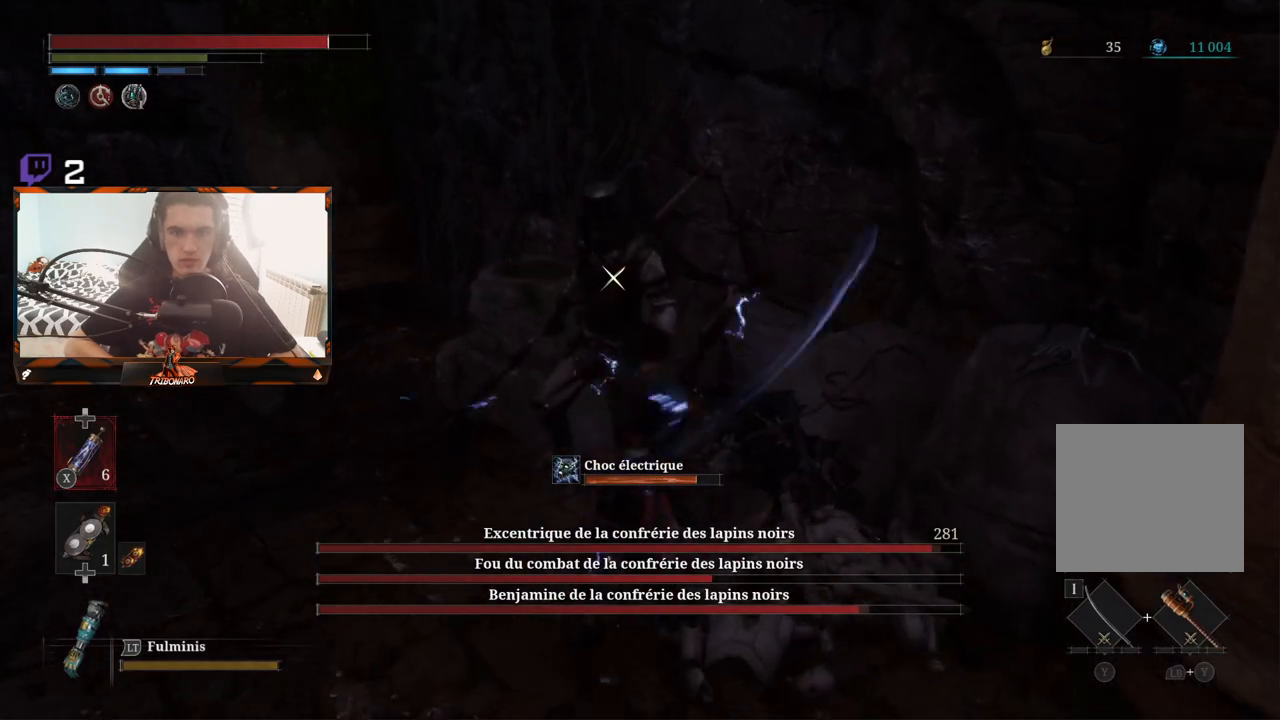
{"dt_ms": 500, "buttons": ["R2"], "left_stick": "center", "right_stick": "center", "events": [[367, "R2", "down"]]}
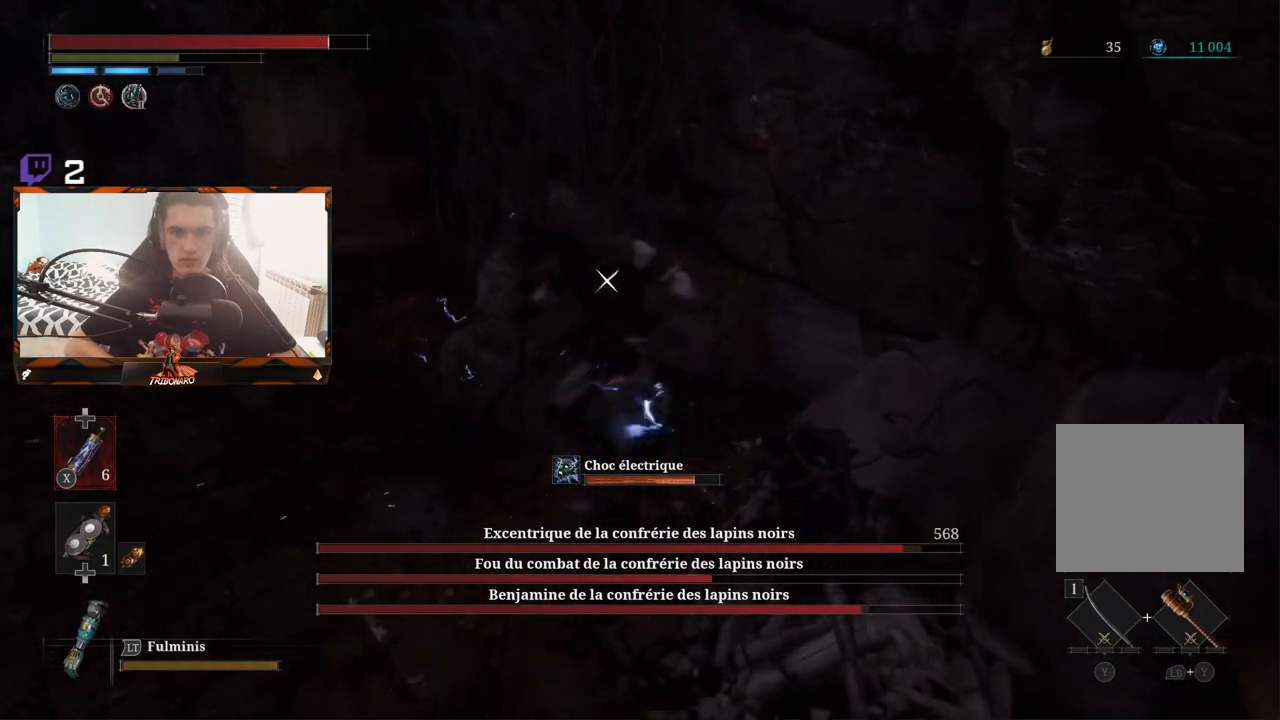
{"dt_ms": 500, "buttons": ["R2"], "left_stick": "center", "right_stick": "center", "events": []}
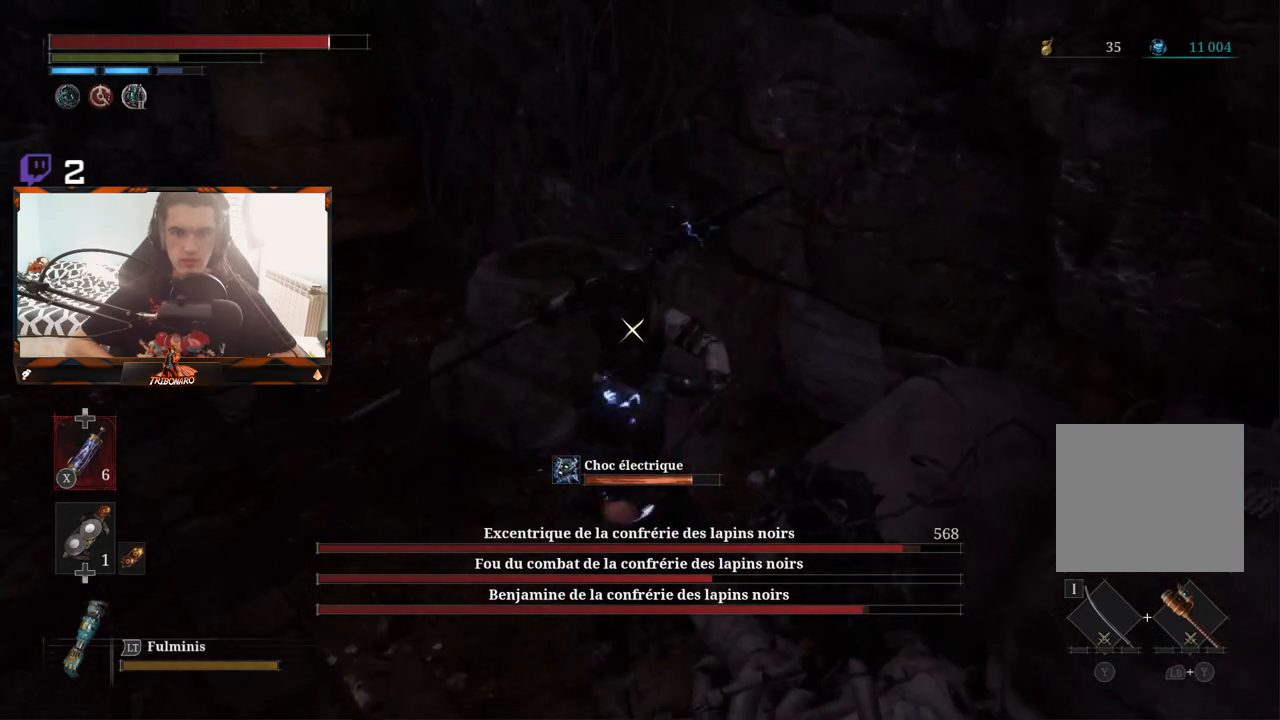
{"dt_ms": 500, "buttons": ["R2"], "left_stick": "up-right", "right_stick": "center", "events": [[133, "left_stick", "up-right"]]}
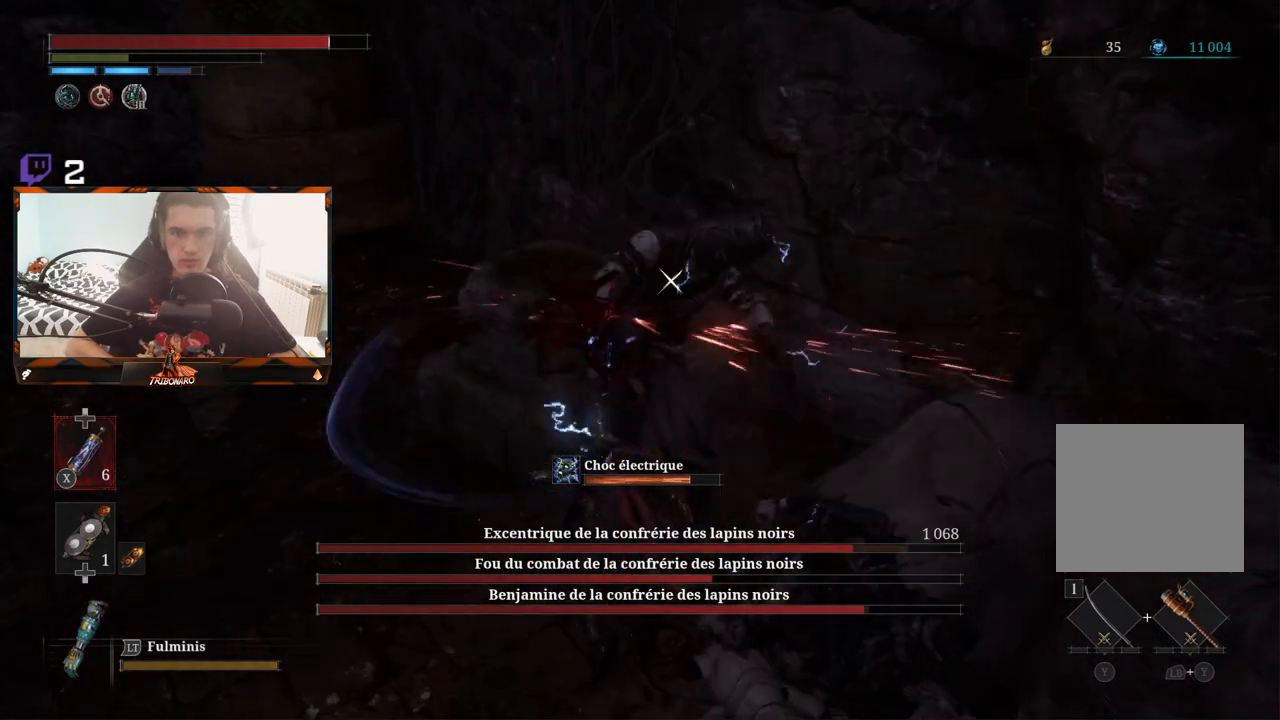
{"dt_ms": 500, "buttons": [], "left_stick": "center", "right_stick": "center", "events": [[117, "left_stick", "center"], [300, "R2", "up"]]}
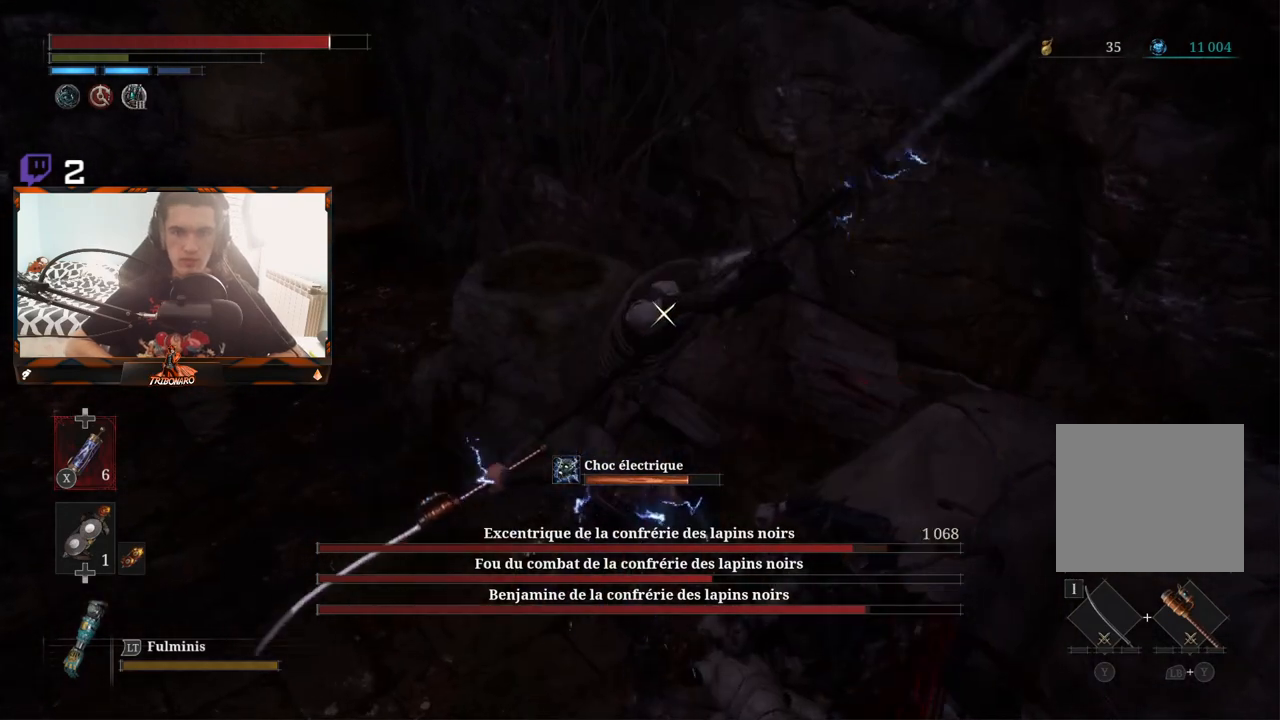
{"dt_ms": 500, "buttons": [], "left_stick": "center", "right_stick": "center", "events": [[100, "R1", "down"], [100, "R2", "down"], [217, "R1", "up"], [217, "R2", "up"]]}
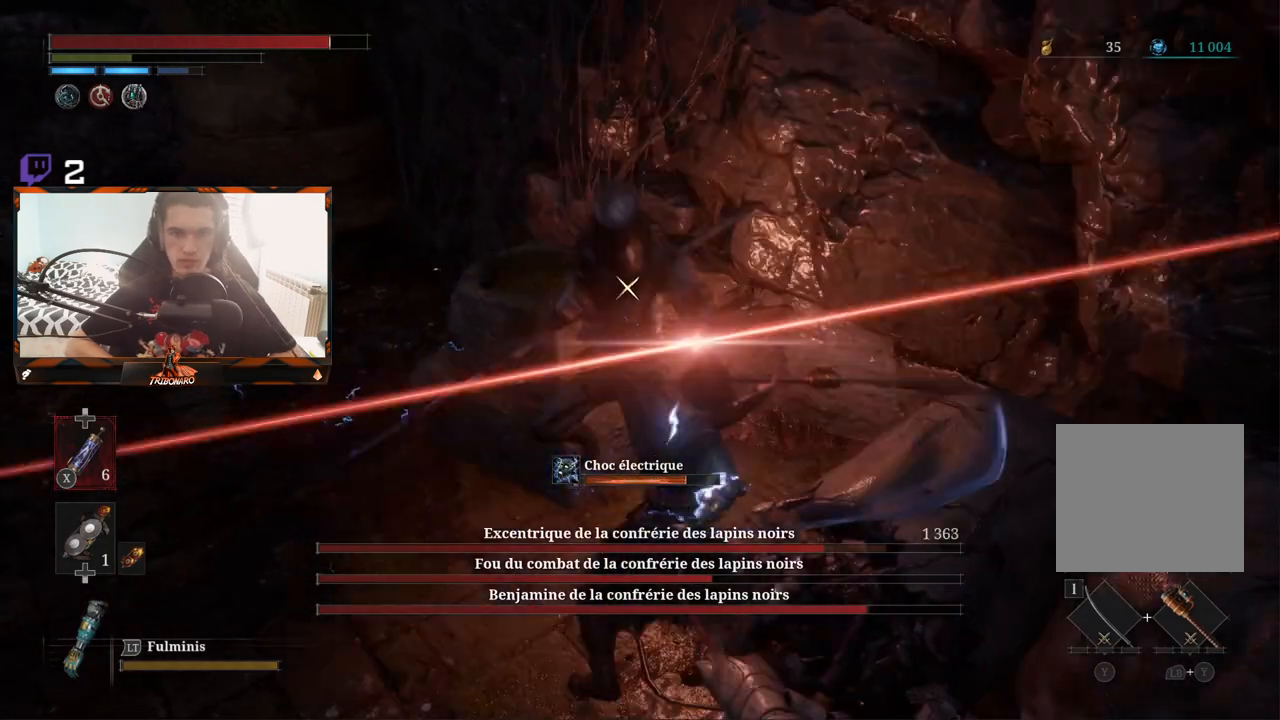
{"dt_ms": 1000, "buttons": [], "left_stick": "center", "right_stick": "center"}